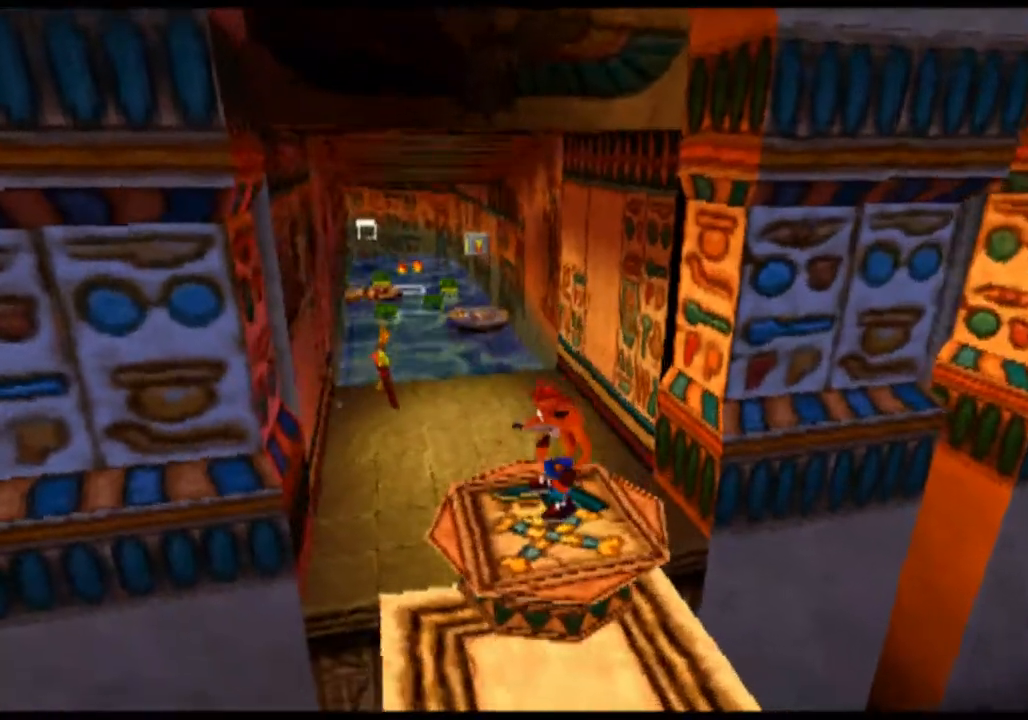
Gameplay with a controller (PlayStation layout); each line is a JSON object with the inputs held at the frame after it. "events" lists button and stick changes between this image and that frame as [ms after this image, input, new state], when the widget could be followed in between. Not read: L3 R3 right_stick.
{"buttons": [], "left_stick": "up", "events": [[333, "left_stick", "up-left"], [500, "left_stick", "up"]]}
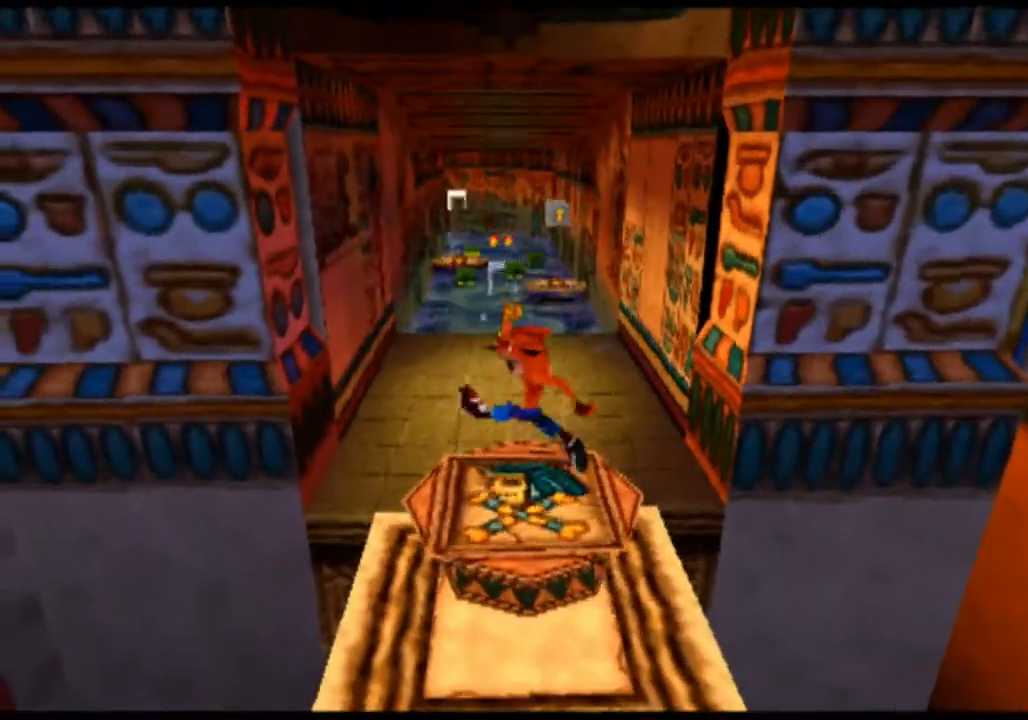
{"buttons": [], "left_stick": "up", "events": []}
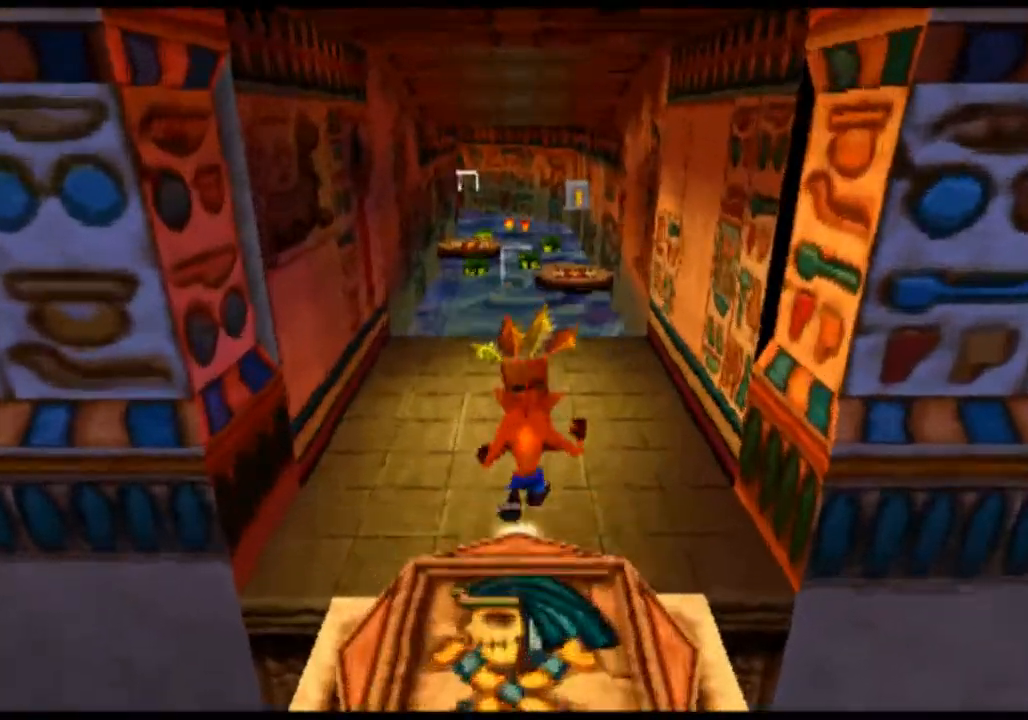
{"buttons": [], "left_stick": "up", "events": []}
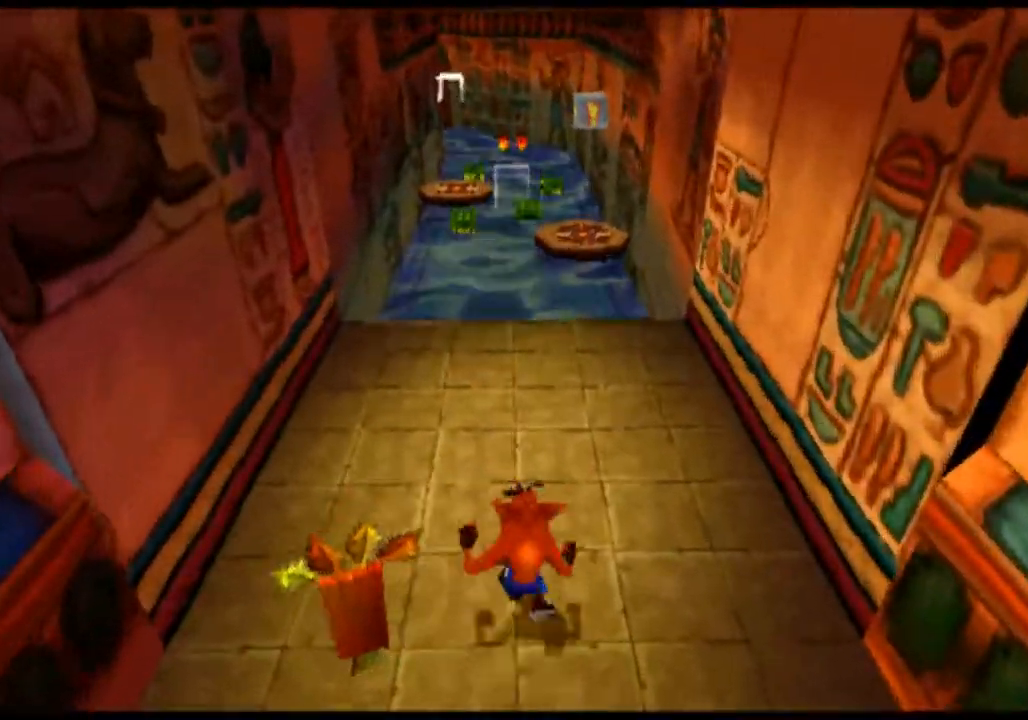
{"buttons": [], "left_stick": "up", "events": []}
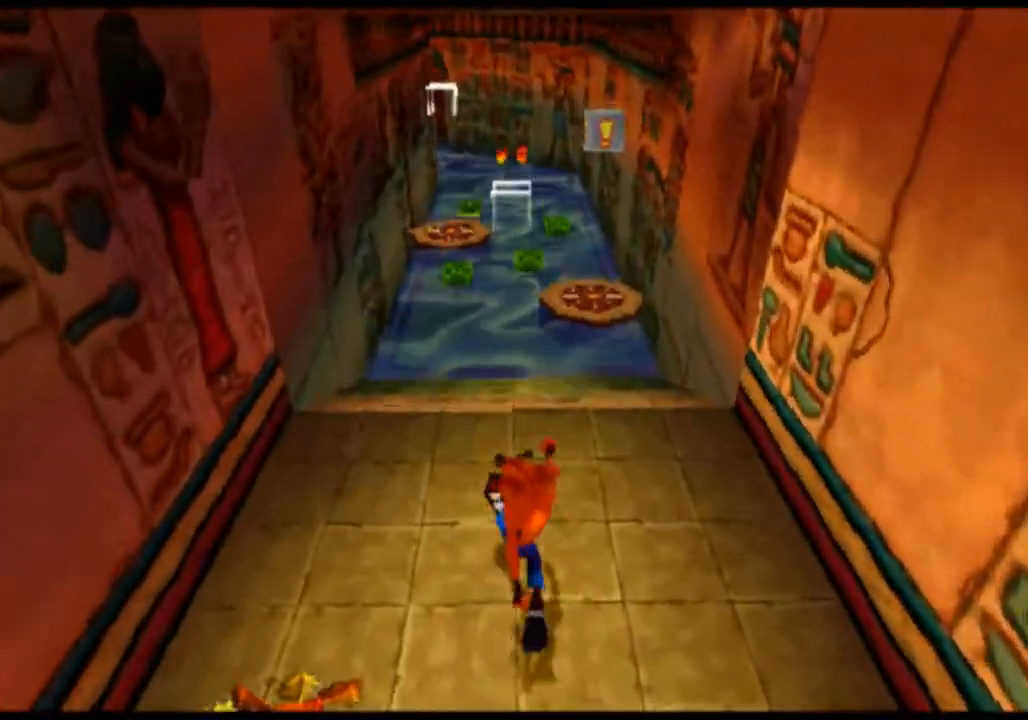
{"buttons": [], "left_stick": "up", "events": [[133, "left_stick", "up-right"], [333, "left_stick", "up"]]}
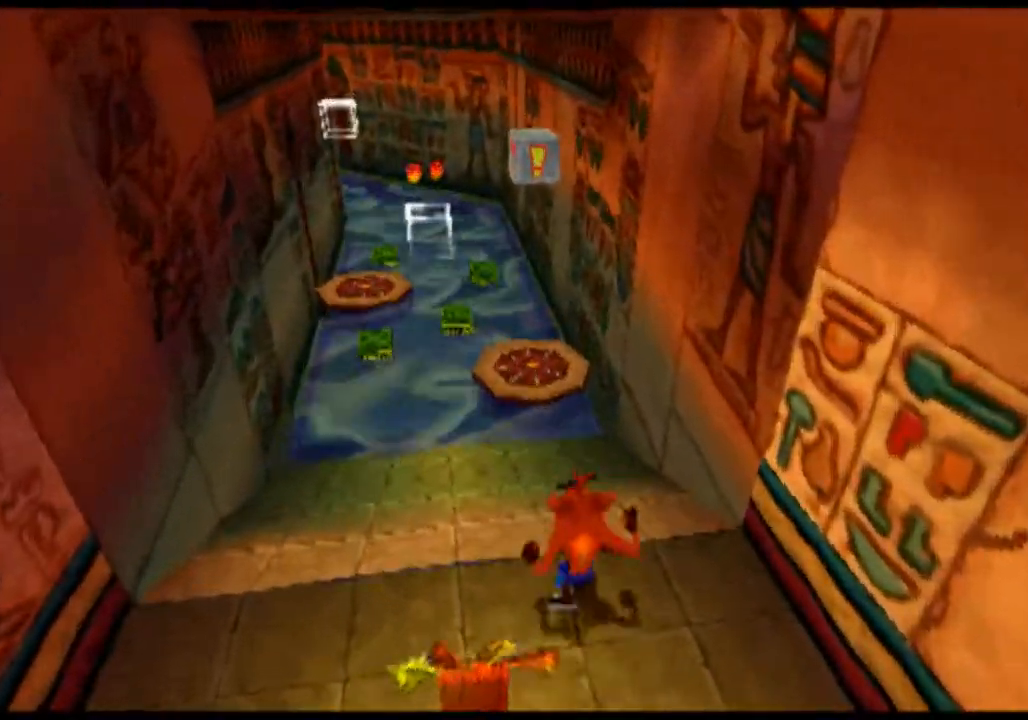
{"buttons": [], "left_stick": "up-left", "events": [[100, "left_stick", "up-left"], [267, "left_stick", "up"], [400, "left_stick", "up-left"]]}
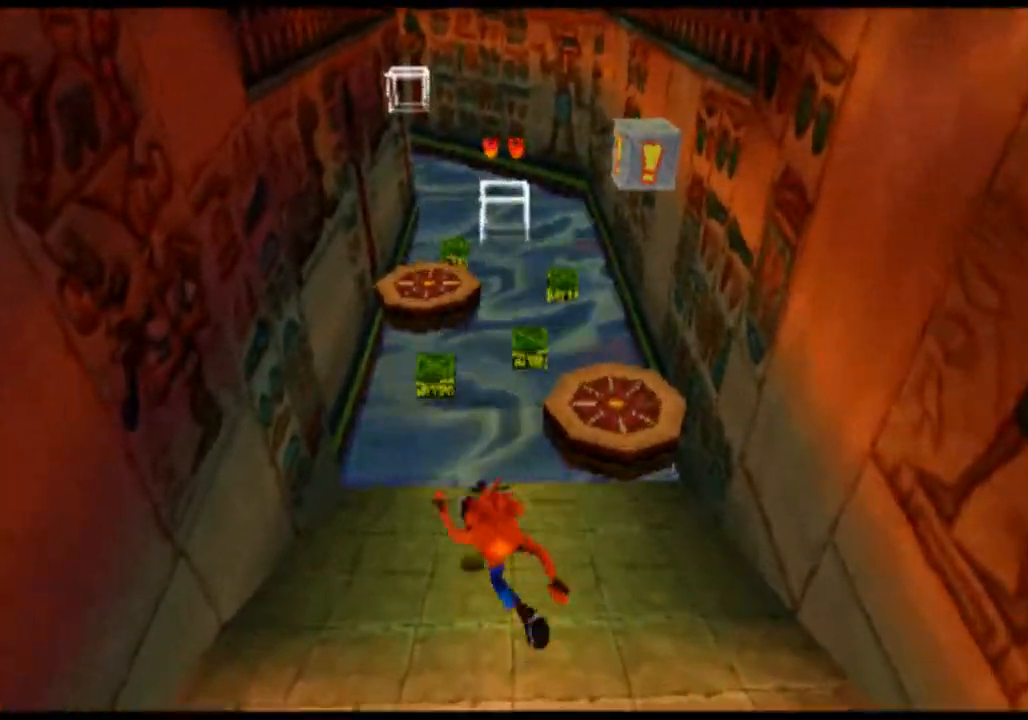
{"buttons": [], "left_stick": "up", "events": [[33, "left_stick", "up"]]}
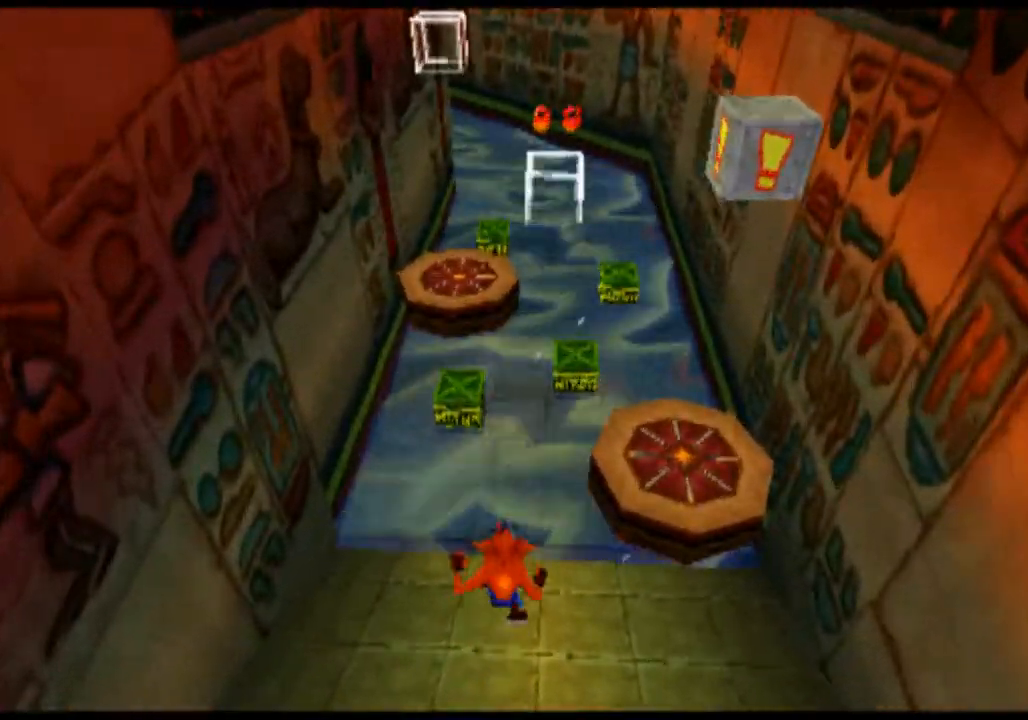
{"buttons": [], "left_stick": "up", "events": []}
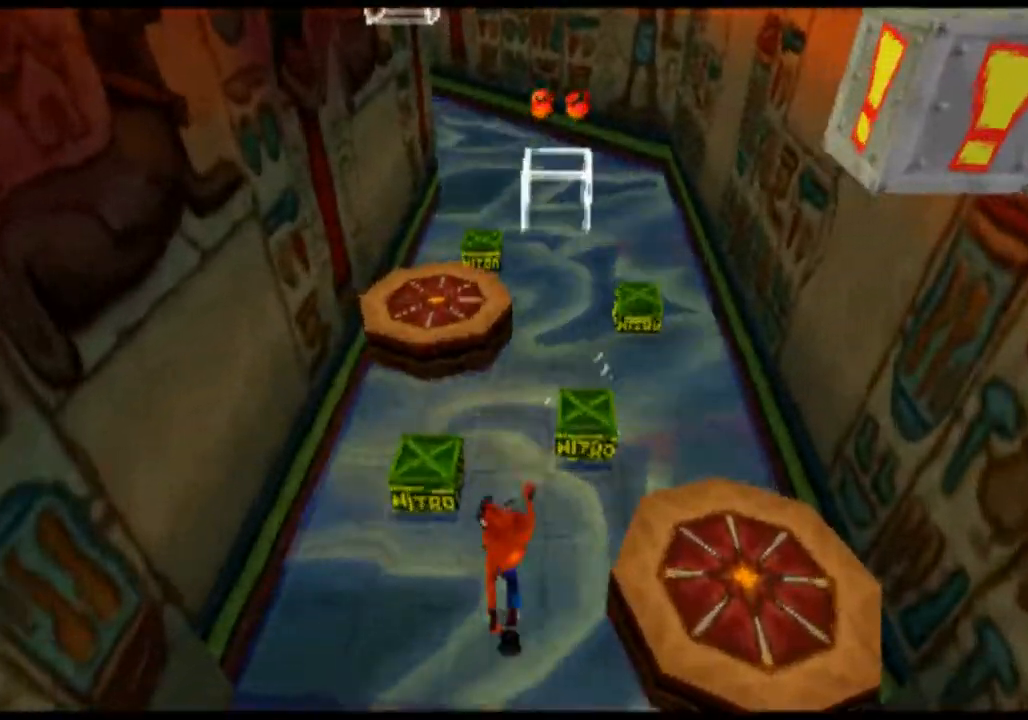
{"buttons": ["CROSS"], "left_stick": "up-left", "events": [[67, "CROSS", "down"], [333, "left_stick", "up-left"]]}
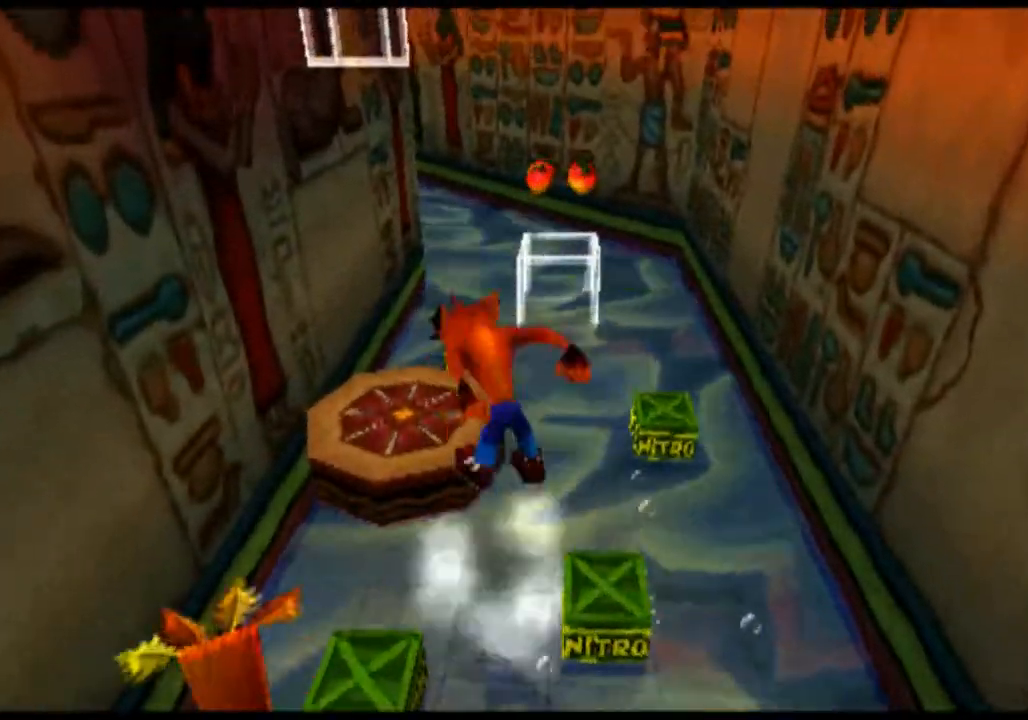
{"buttons": [], "left_stick": "up", "events": [[233, "left_stick", "up"], [333, "CROSS", "up"]]}
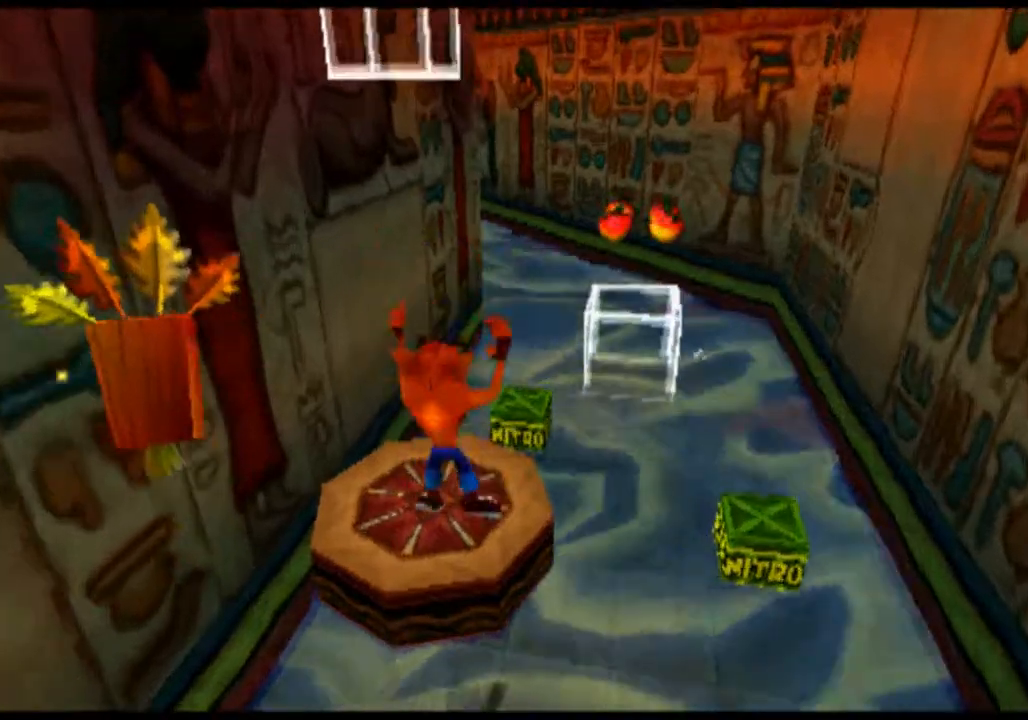
{"buttons": [], "left_stick": "center", "events": [[100, "left_stick", "center"]]}
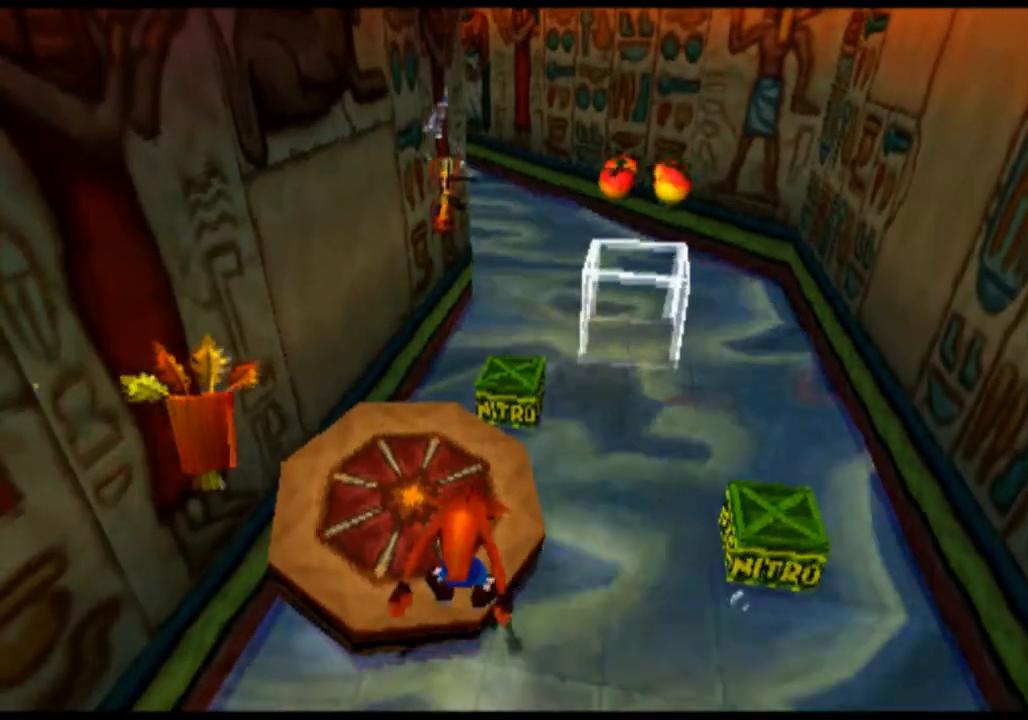
{"buttons": [], "left_stick": "center", "events": [[67, "left_stick", "left"], [300, "left_stick", "up"], [467, "left_stick", "center"]]}
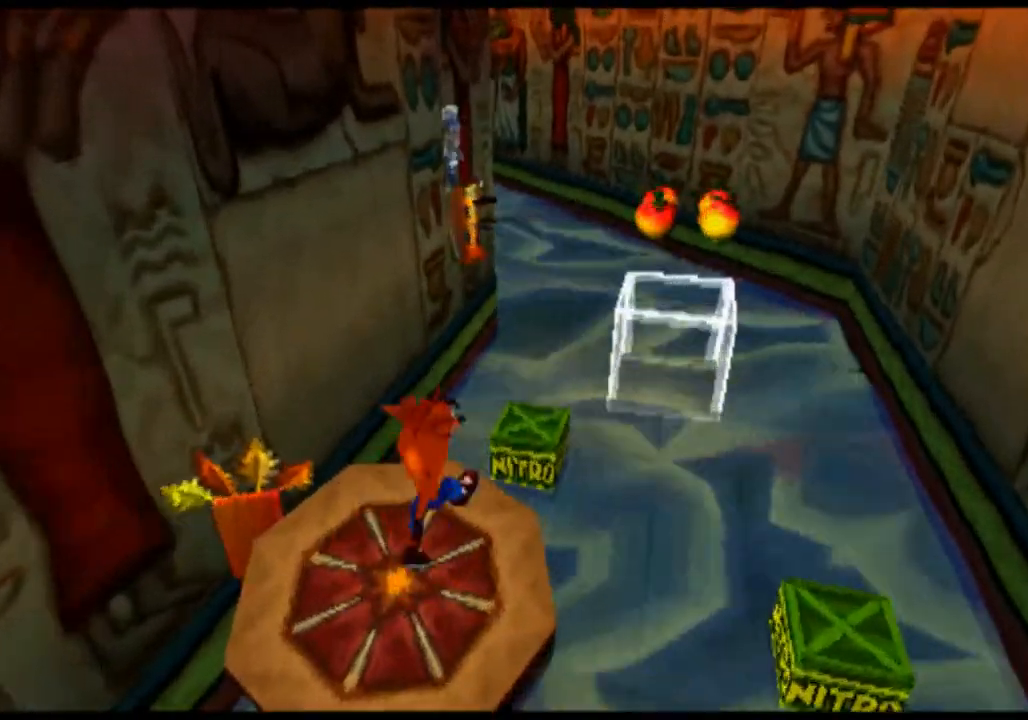
{"buttons": [], "left_stick": "center", "events": []}
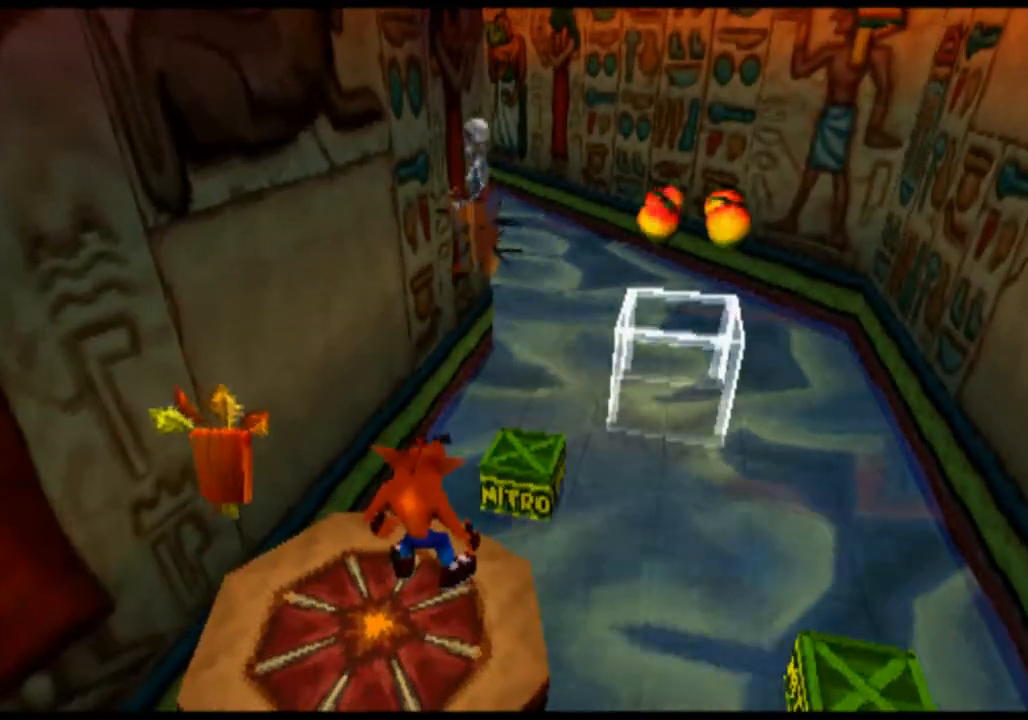
{"buttons": [], "left_stick": "center", "events": []}
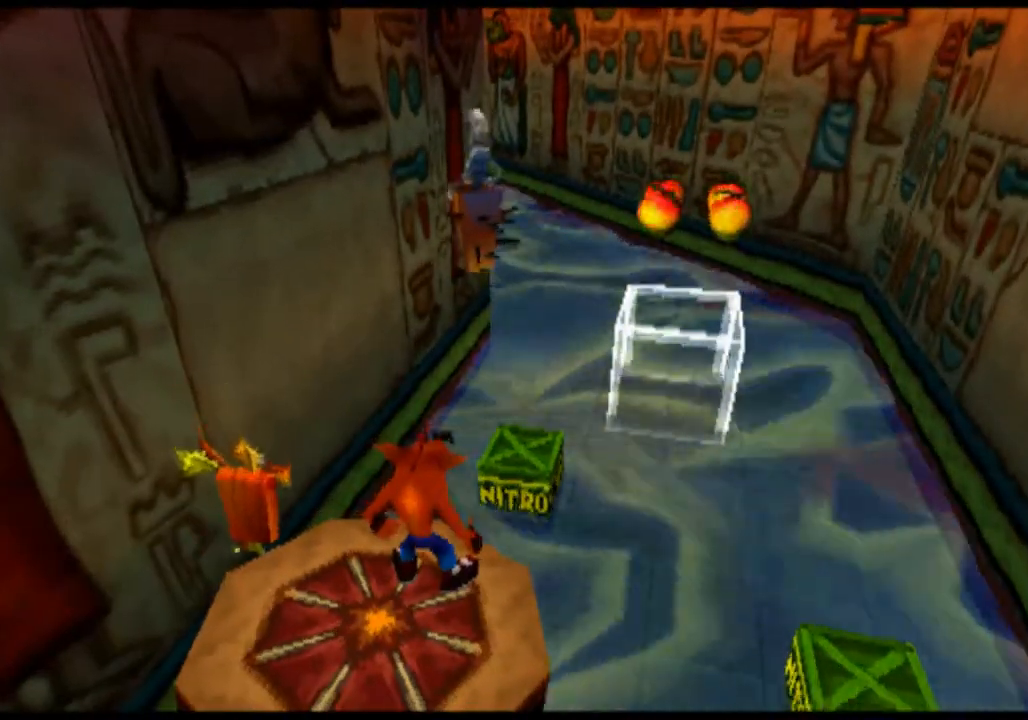
{"buttons": [], "left_stick": "center", "events": []}
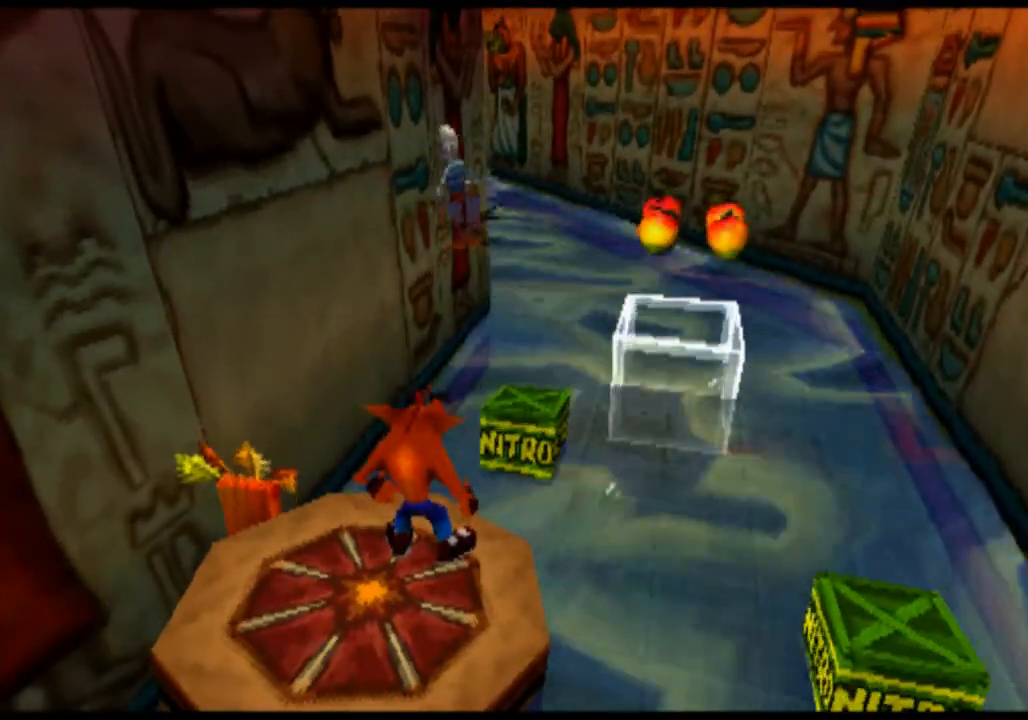
{"buttons": [], "left_stick": "center", "events": []}
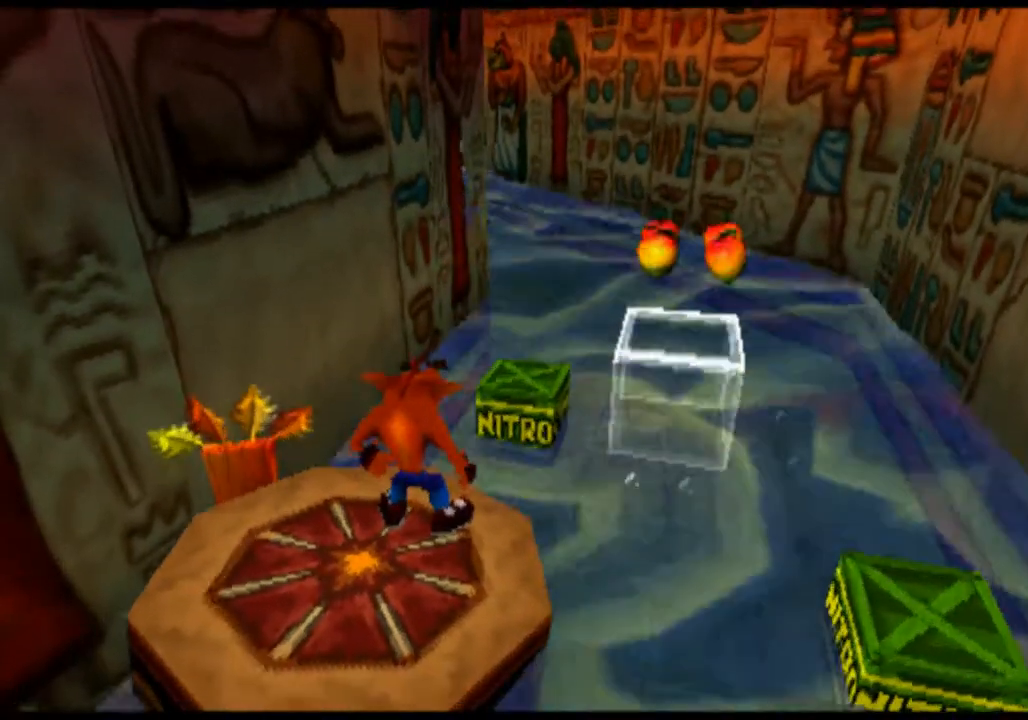
{"buttons": [], "left_stick": "center", "events": []}
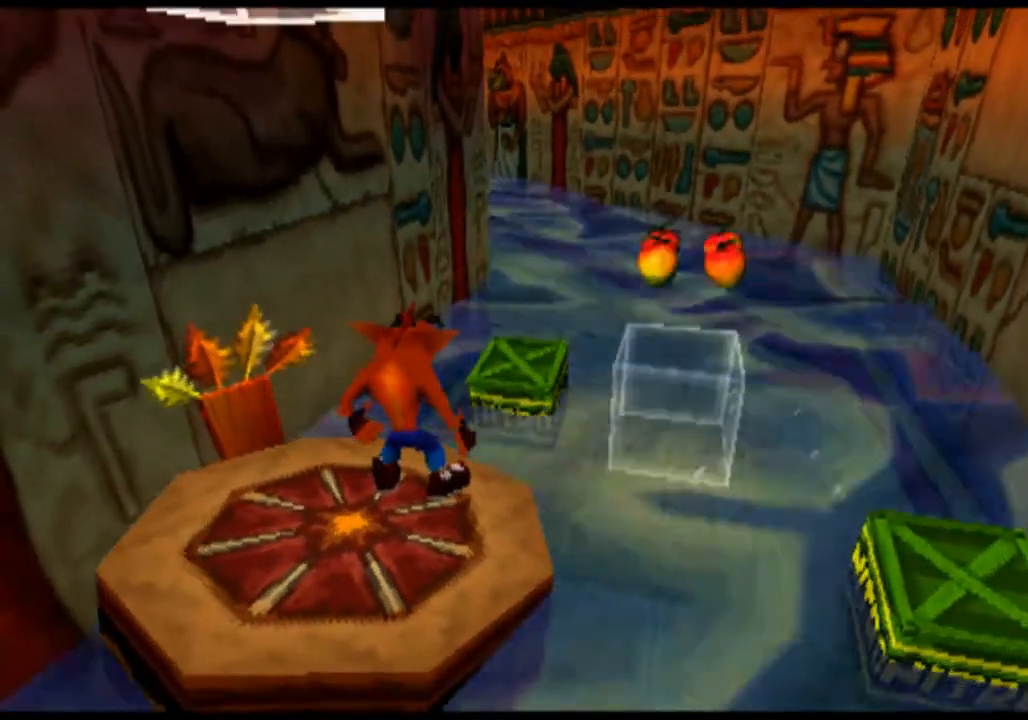
{"buttons": [], "left_stick": "center", "events": []}
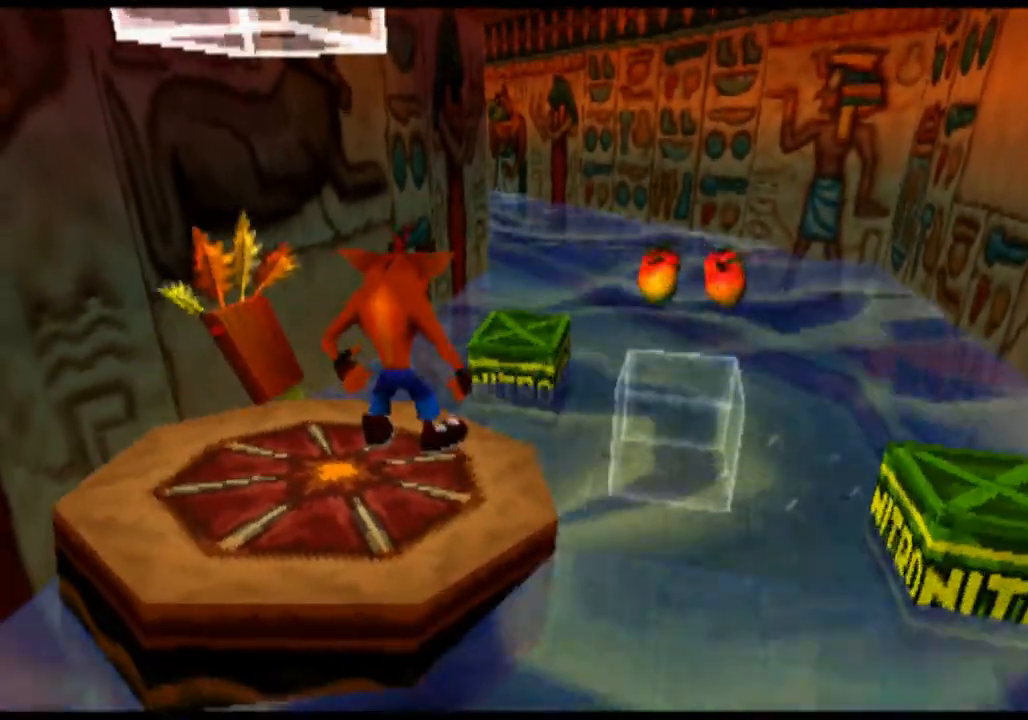
{"buttons": [], "left_stick": "center", "events": []}
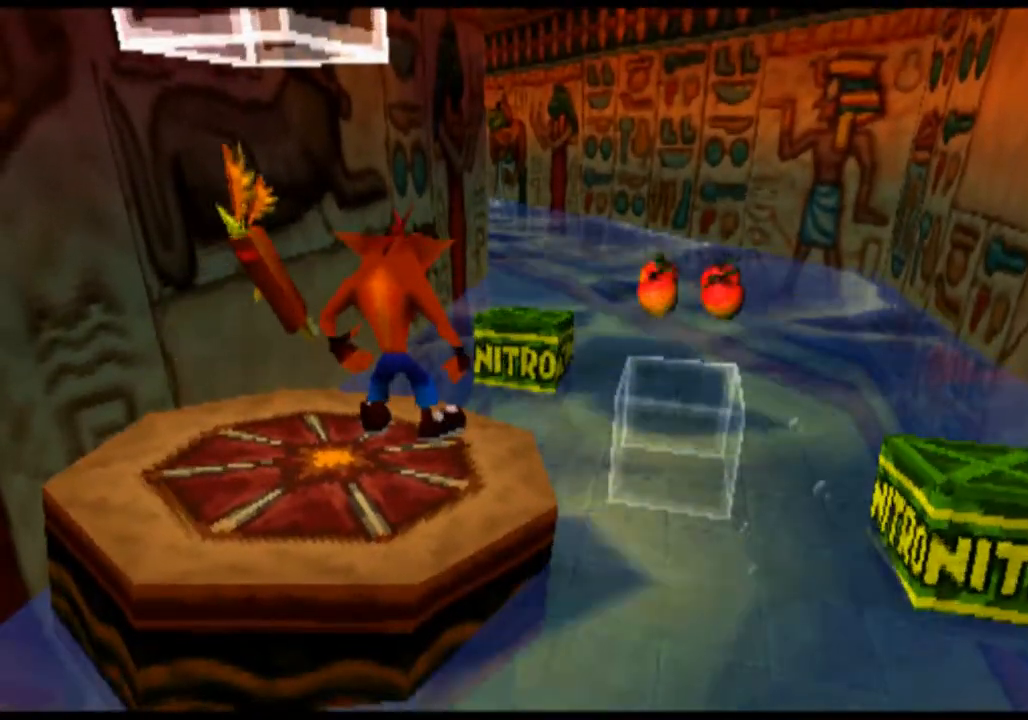
{"buttons": [], "left_stick": "center", "events": []}
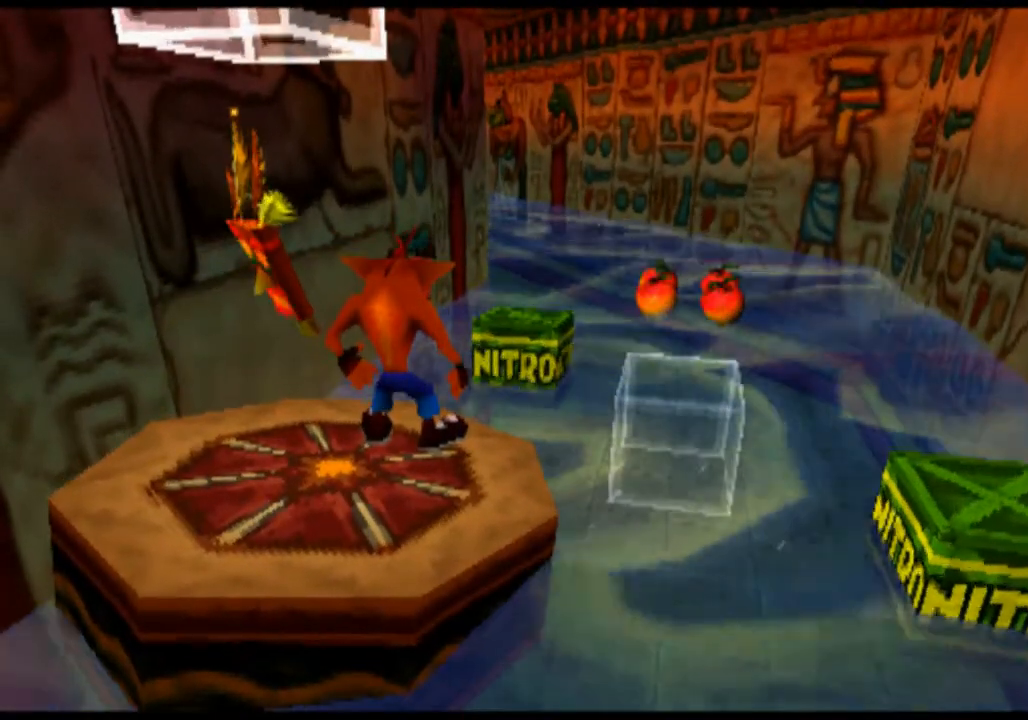
{"buttons": [], "left_stick": "center", "events": []}
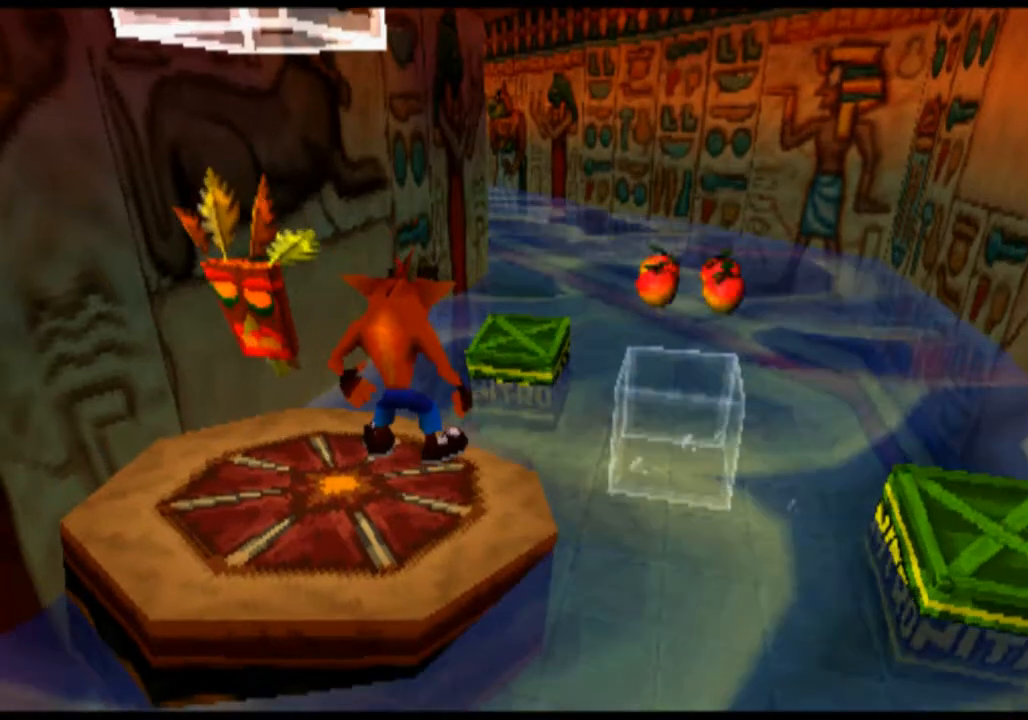
{"buttons": [], "left_stick": "center", "events": []}
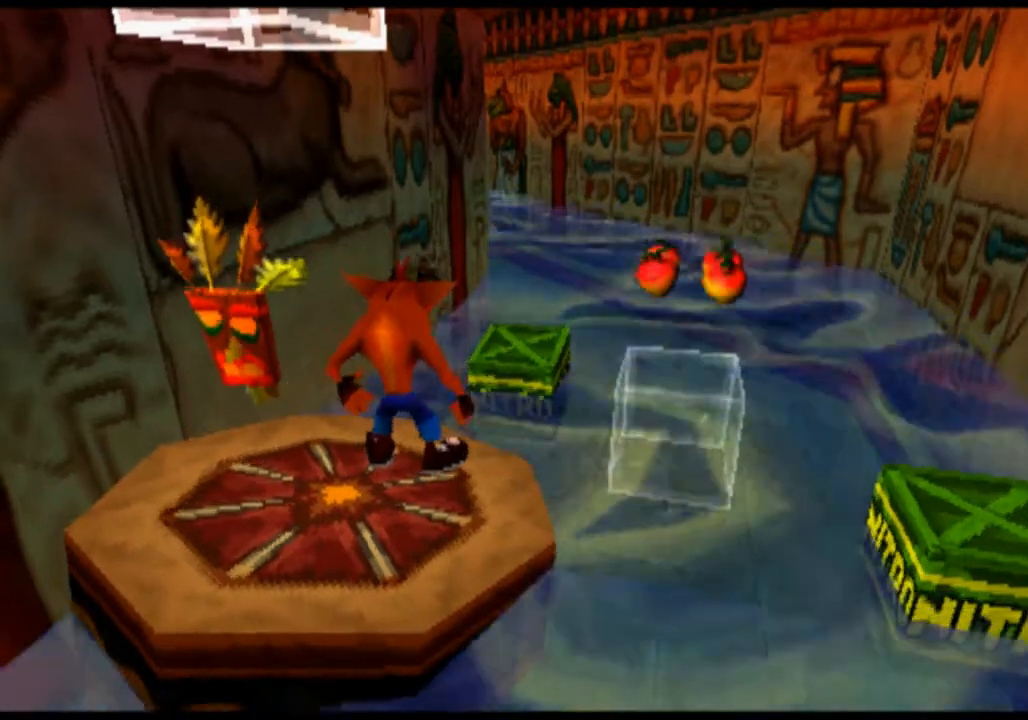
{"buttons": ["CROSS"], "left_stick": "up-right", "events": [[300, "left_stick", "up-right"], [400, "CROSS", "down"]]}
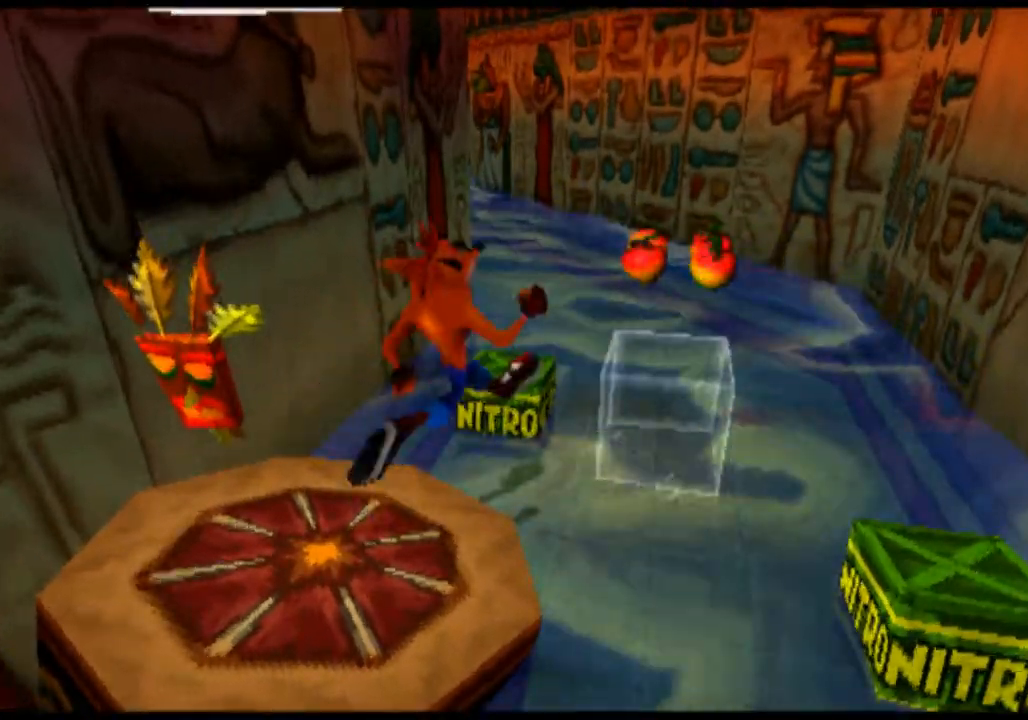
{"buttons": ["CROSS"], "left_stick": "up", "events": [[400, "left_stick", "up"]]}